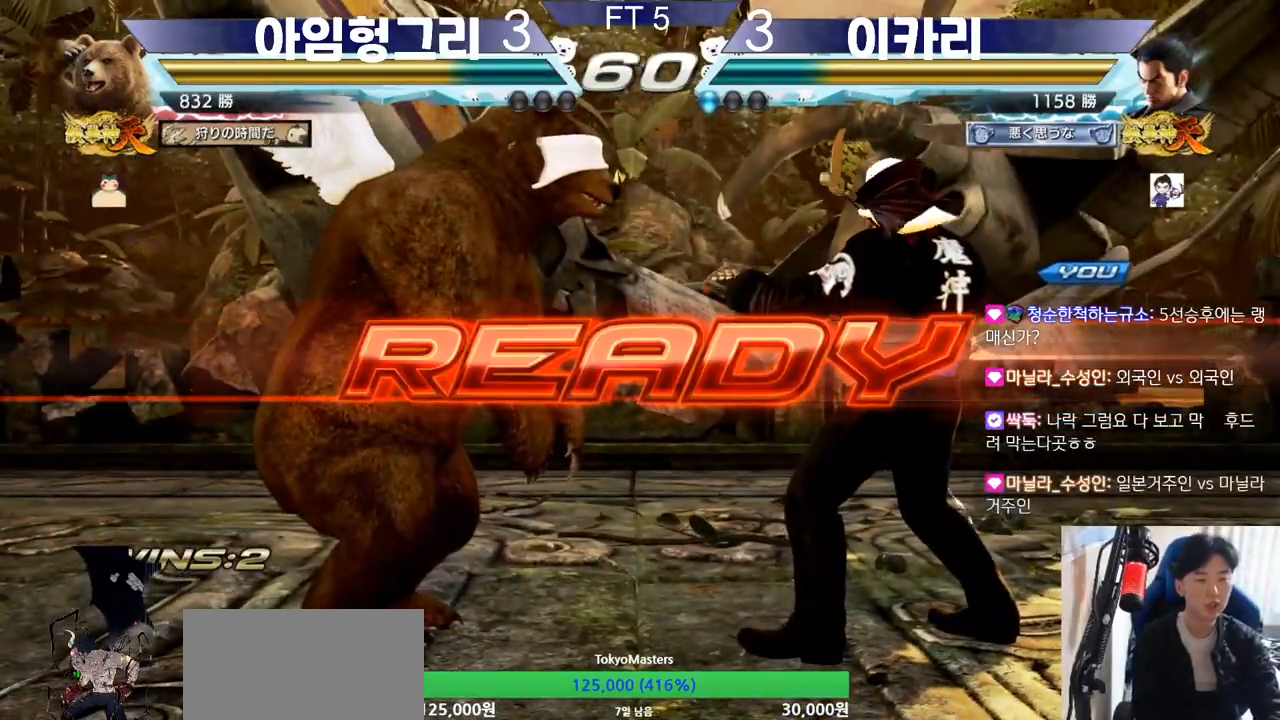
Gameplay with a controller (arcade stick); each line is a JSON object with the inputs held at the frame after it. "events" lists button and stick changes between this image and that frame as [ms after this image, input, new state], when the widget could be followed in between. Not read: L3 LP MK MP R3.
{"buttons": ["SQUARE", "TRIANGLE"], "left_stick": "center", "events": [[50, "SQUARE", "down"], [50, "TRIANGLE", "down"], [84, "TRIANGLE", "up"], [117, "SQUARE", "up"], [200, "SQUARE", "down"], [200, "TRIANGLE", "down"], [284, "SQUARE", "up"], [284, "TRIANGLE", "up"], [417, "SQUARE", "down"], [417, "TRIANGLE", "down"]]}
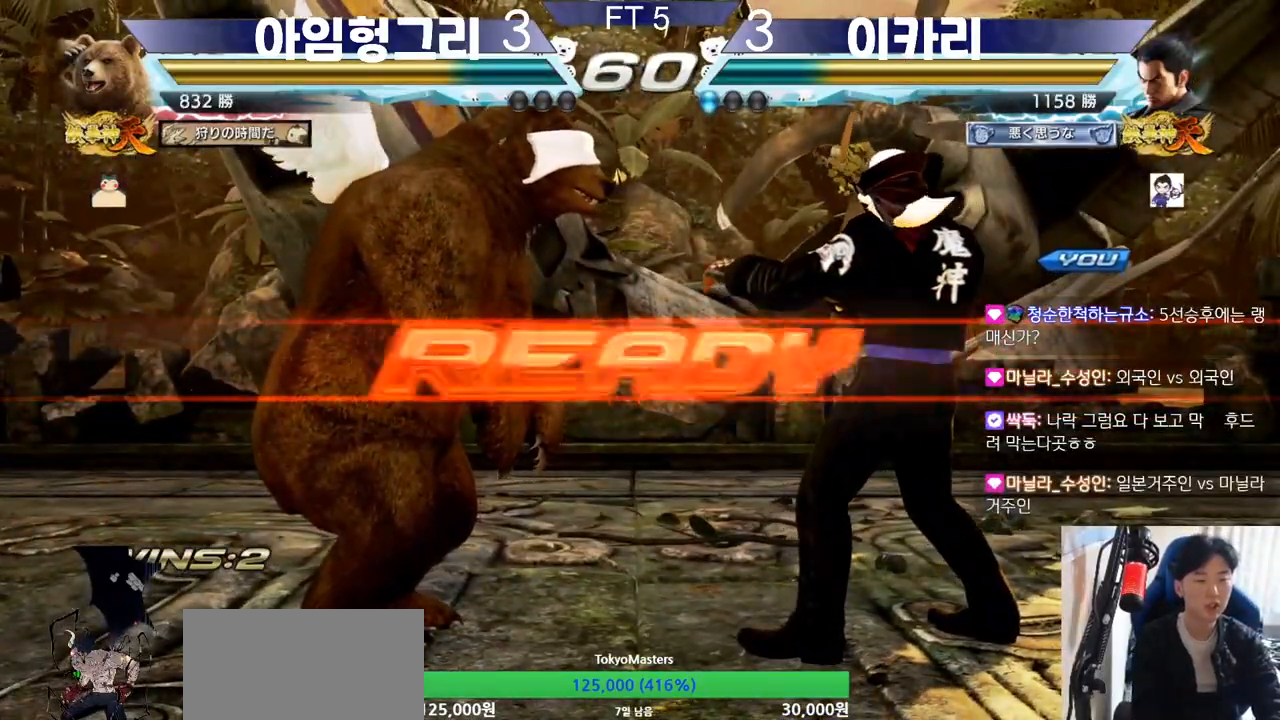
{"buttons": [], "left_stick": "center", "events": [[33, "SQUARE", "up"], [50, "TRIANGLE", "up"], [100, "SQUARE", "down"], [100, "TRIANGLE", "down"], [217, "left_stick", "down"], [250, "TRIANGLE", "up"], [283, "TRIANGLE", "down"], [300, "left_stick", "center"], [450, "SQUARE", "up"], [500, "TRIANGLE", "up"]]}
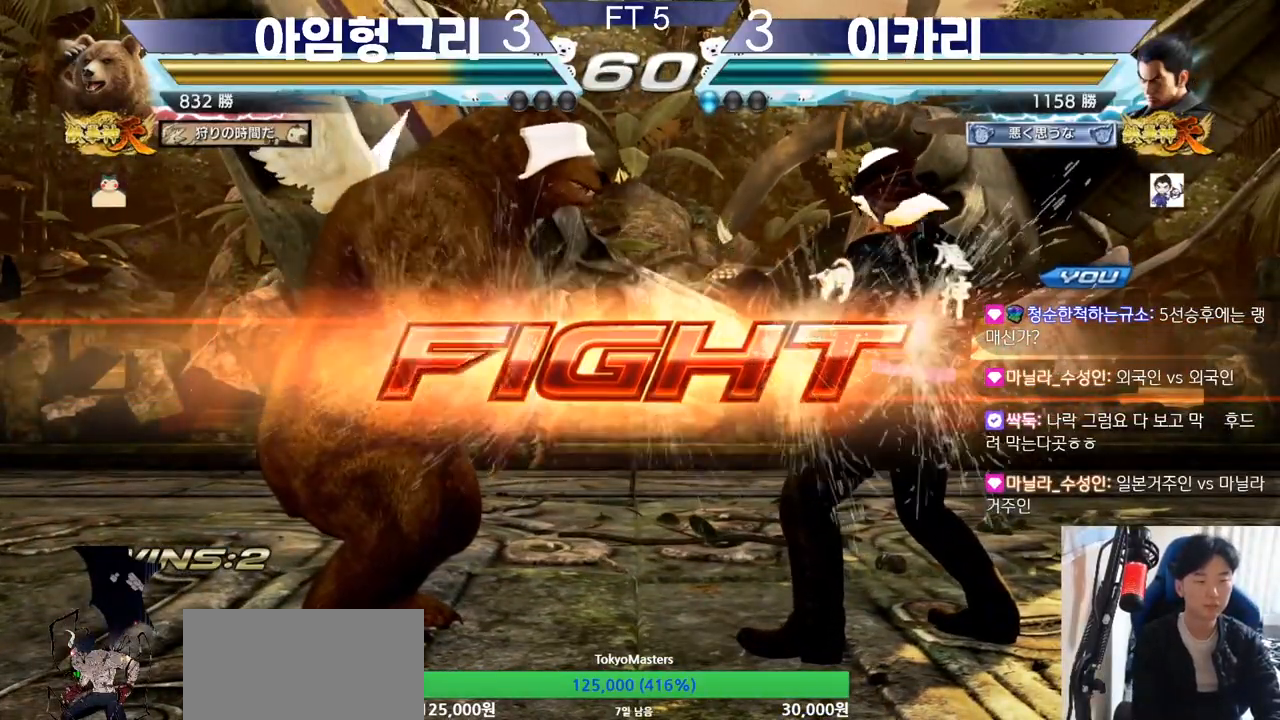
{"buttons": [], "left_stick": "right", "events": [[234, "left_stick", "right"]]}
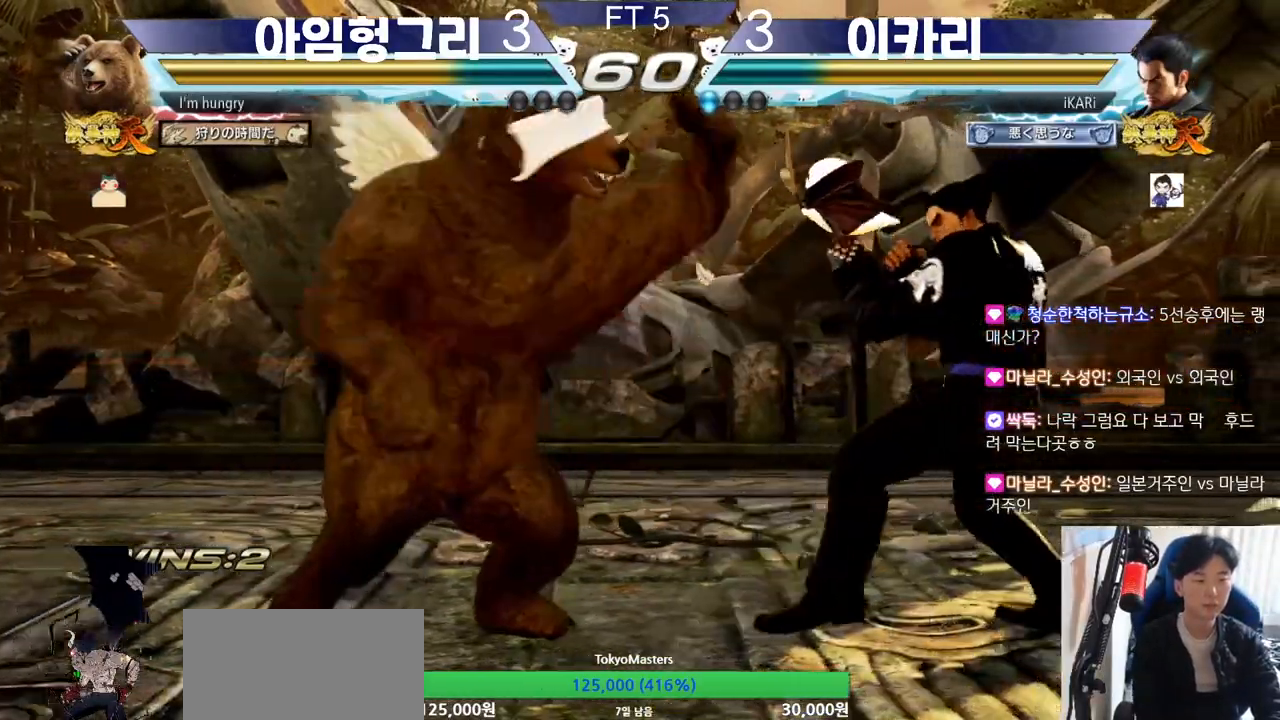
{"buttons": [], "left_stick": "right", "events": []}
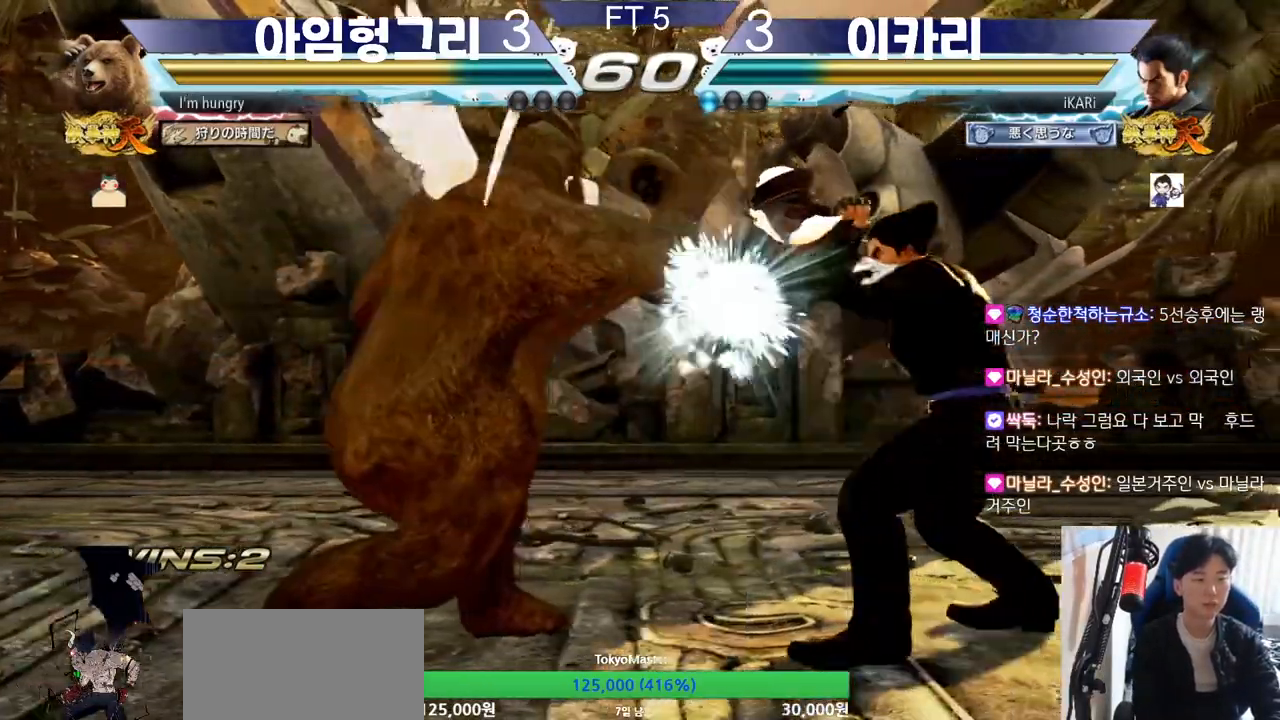
{"buttons": [], "left_stick": "center", "events": [[17, "left_stick", "center"], [84, "left_stick", "down"], [150, "left_stick", "center"], [251, "left_stick", "down"], [301, "left_stick", "center"], [367, "left_stick", "left"], [434, "left_stick", "down"], [501, "left_stick", "center"]]}
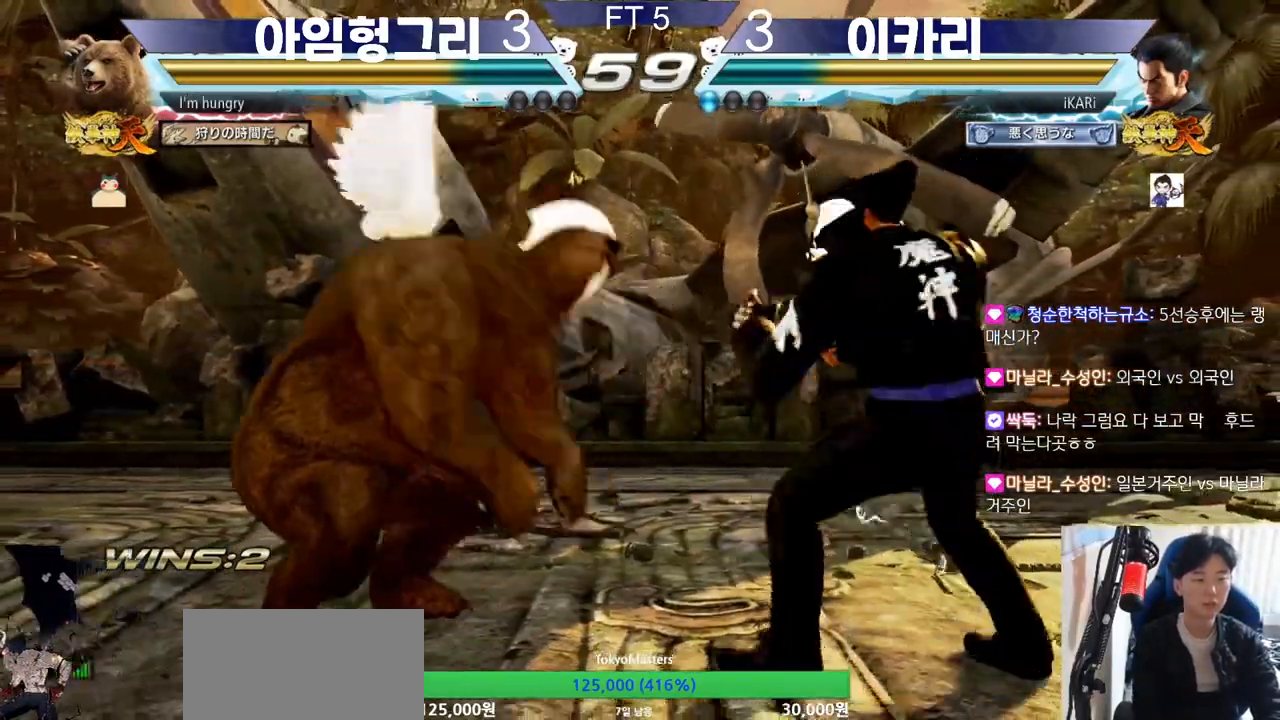
{"buttons": [], "left_stick": "center", "events": [[67, "CIRCLE", "down"], [117, "CIRCLE", "up"]]}
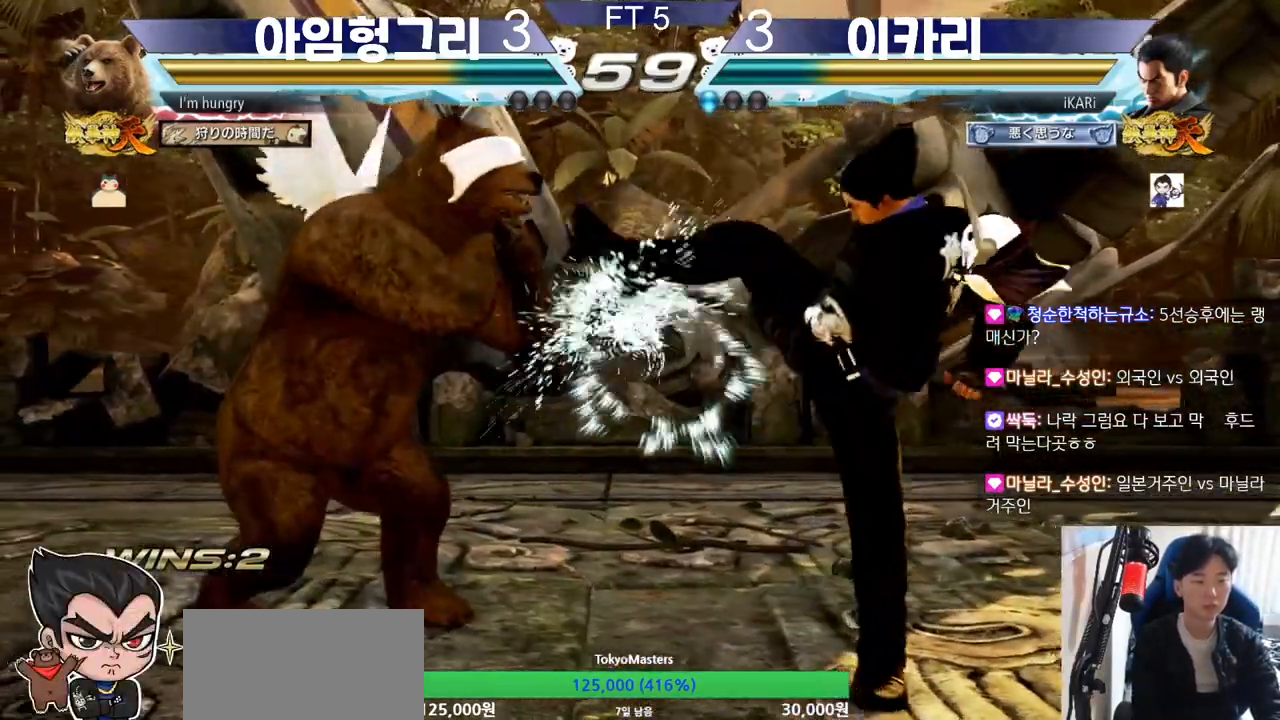
{"buttons": [], "left_stick": "center", "events": [[84, "left_stick", "right"], [134, "left_stick", "center"], [184, "left_stick", "right"], [417, "left_stick", "down"], [467, "left_stick", "center"]]}
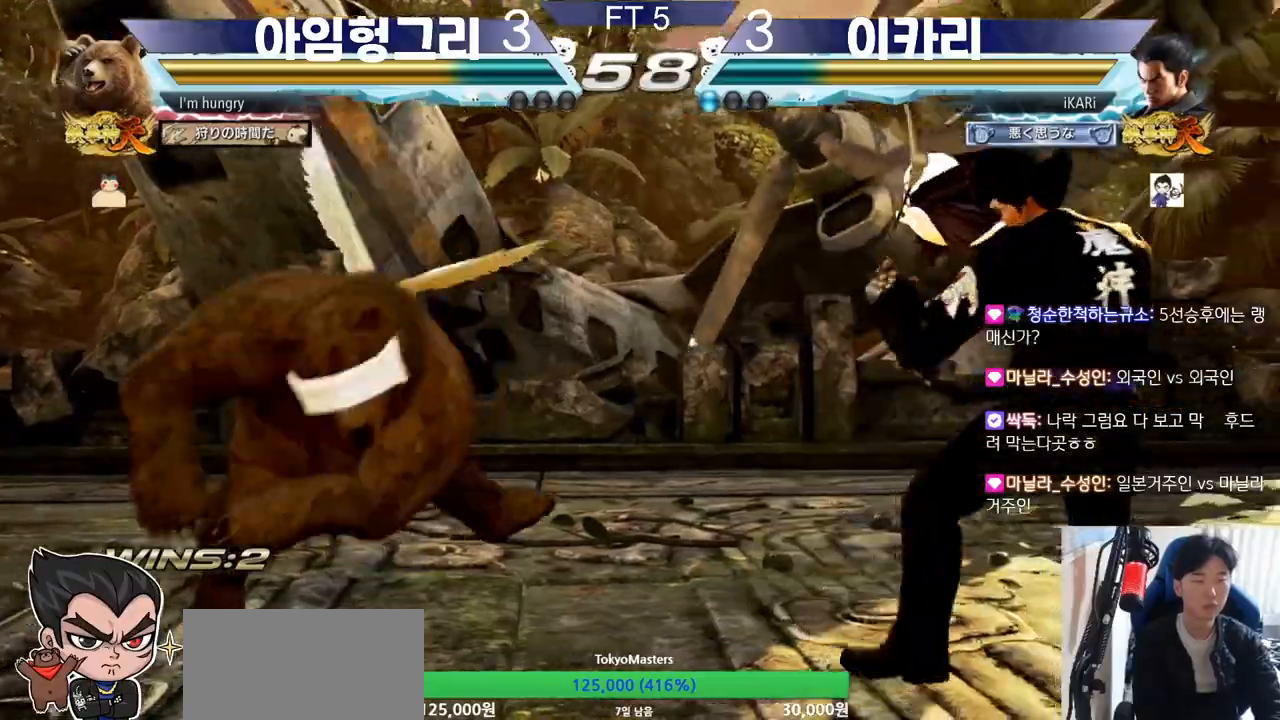
{"buttons": ["CIRCLE"], "left_stick": "center", "events": [[16, "left_stick", "down"], [283, "left_stick", "center"], [417, "left_stick", "down"], [467, "CIRCLE", "down"], [484, "left_stick", "center"]]}
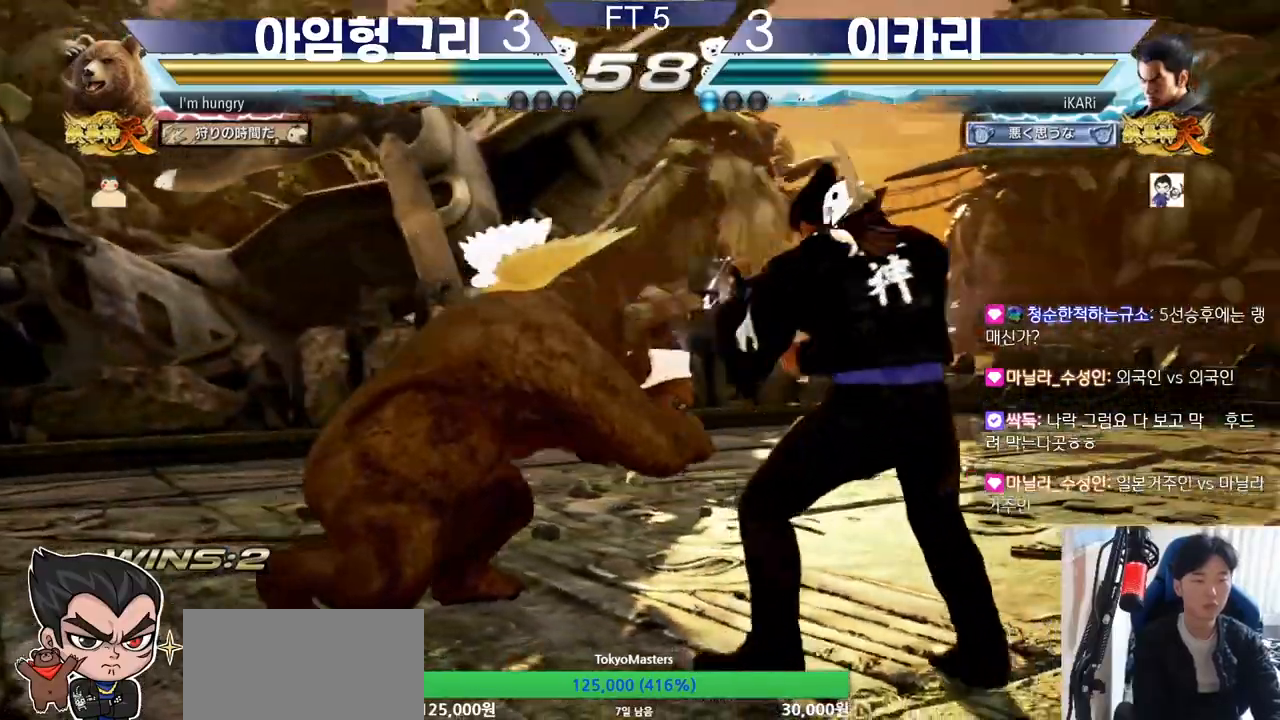
{"buttons": ["TRIANGLE"], "left_stick": "center", "events": [[17, "CIRCLE", "up"], [117, "CIRCLE", "down"], [167, "CIRCLE", "up"], [217, "CIRCLE", "down"], [267, "CIRCLE", "up"], [351, "CIRCLE", "down"], [417, "CIRCLE", "up"], [501, "TRIANGLE", "down"]]}
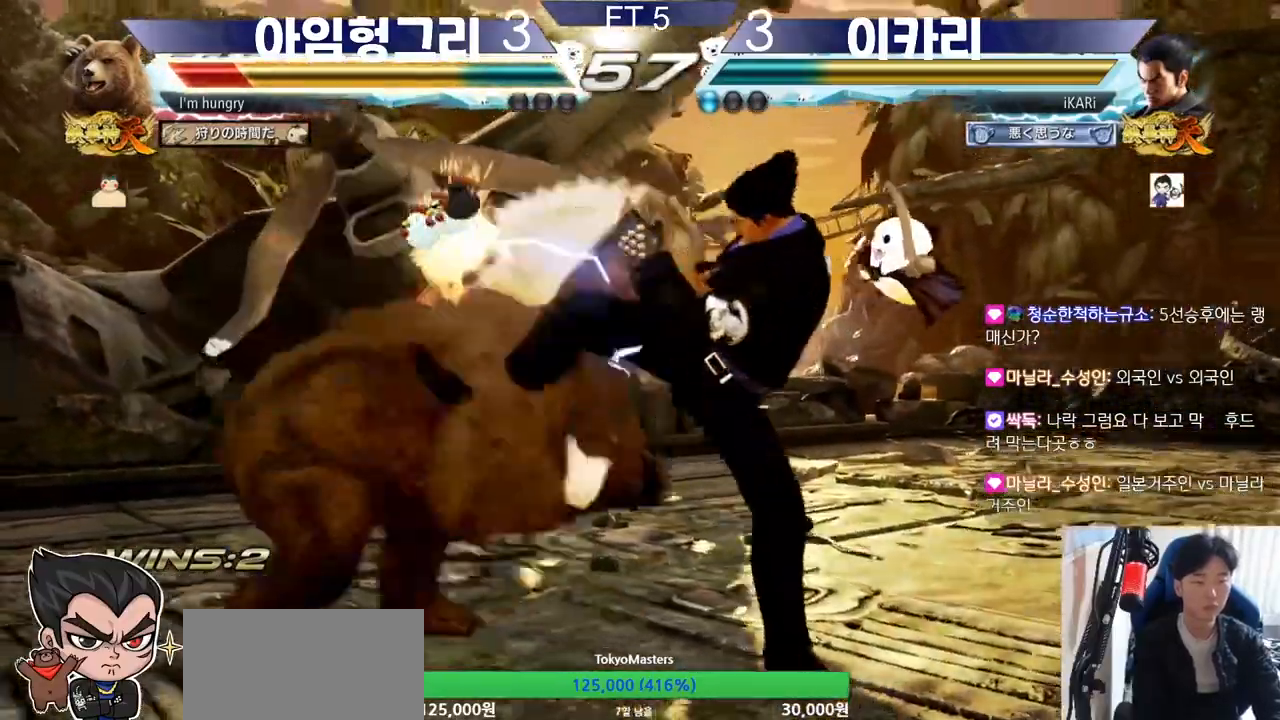
{"buttons": [], "left_stick": "center", "events": [[100, "TRIANGLE", "up"], [417, "left_stick", "right"], [467, "left_stick", "center"]]}
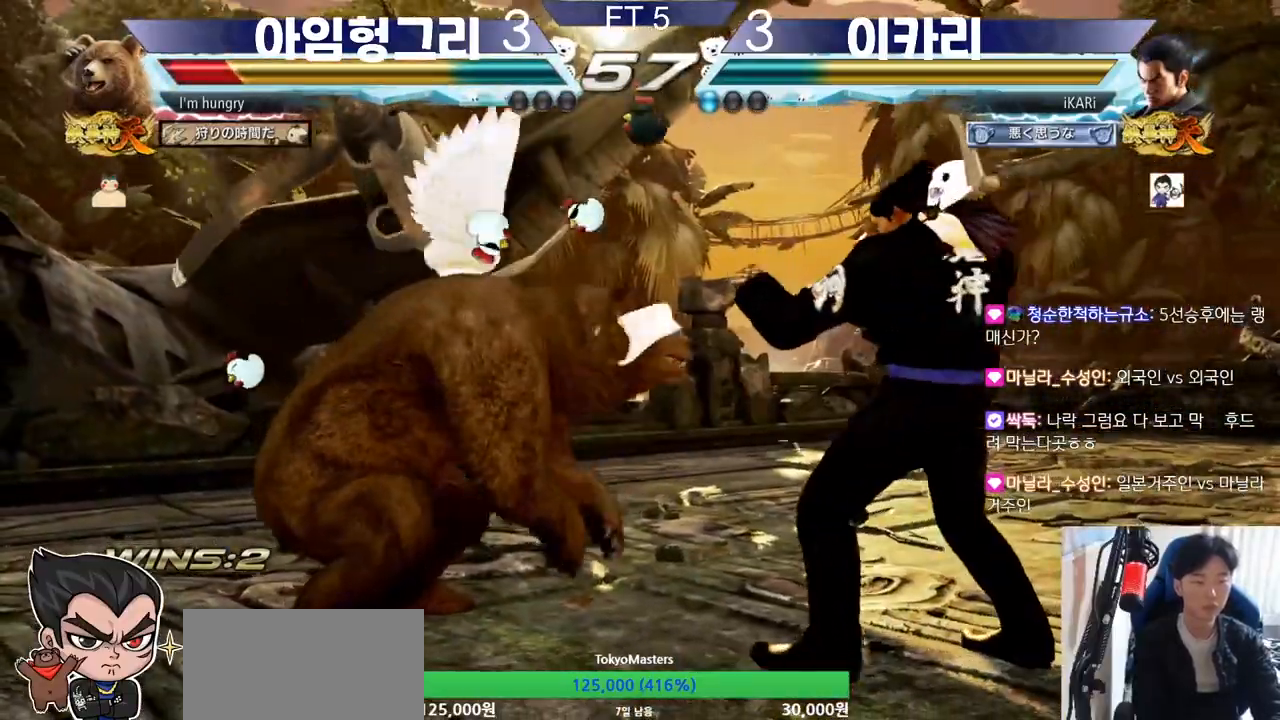
{"buttons": [], "left_stick": "center"}
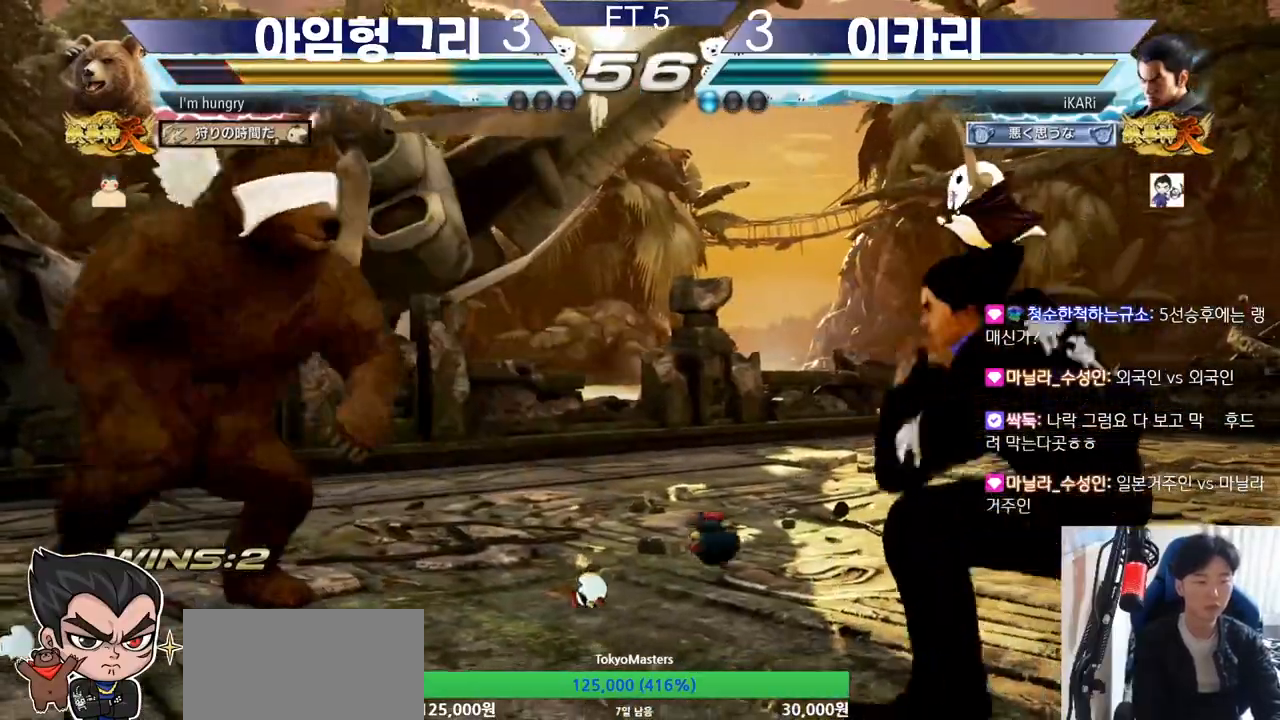
{"buttons": [], "left_stick": "right", "events": [[33, "left_stick", "right"], [83, "left_stick", "center"], [150, "left_stick", "right"], [317, "left_stick", "up"], [367, "left_stick", "center"], [467, "left_stick", "right"]]}
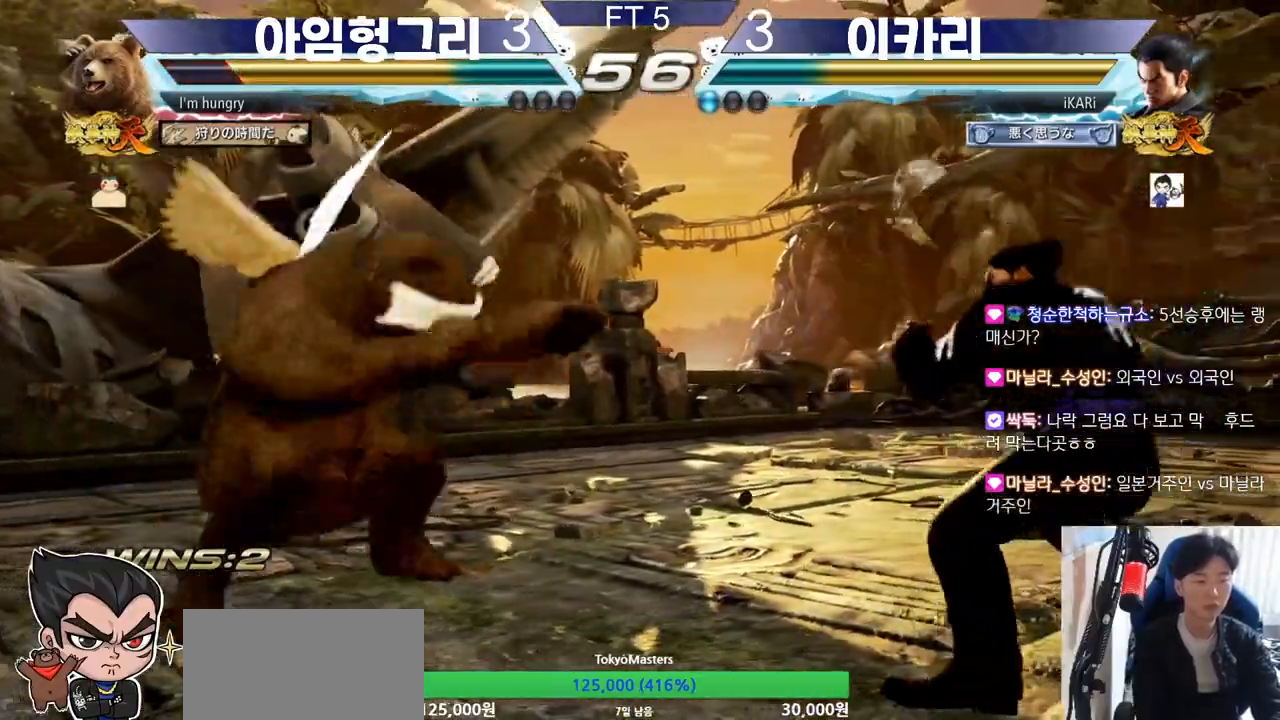
{"buttons": [], "left_stick": "right", "events": []}
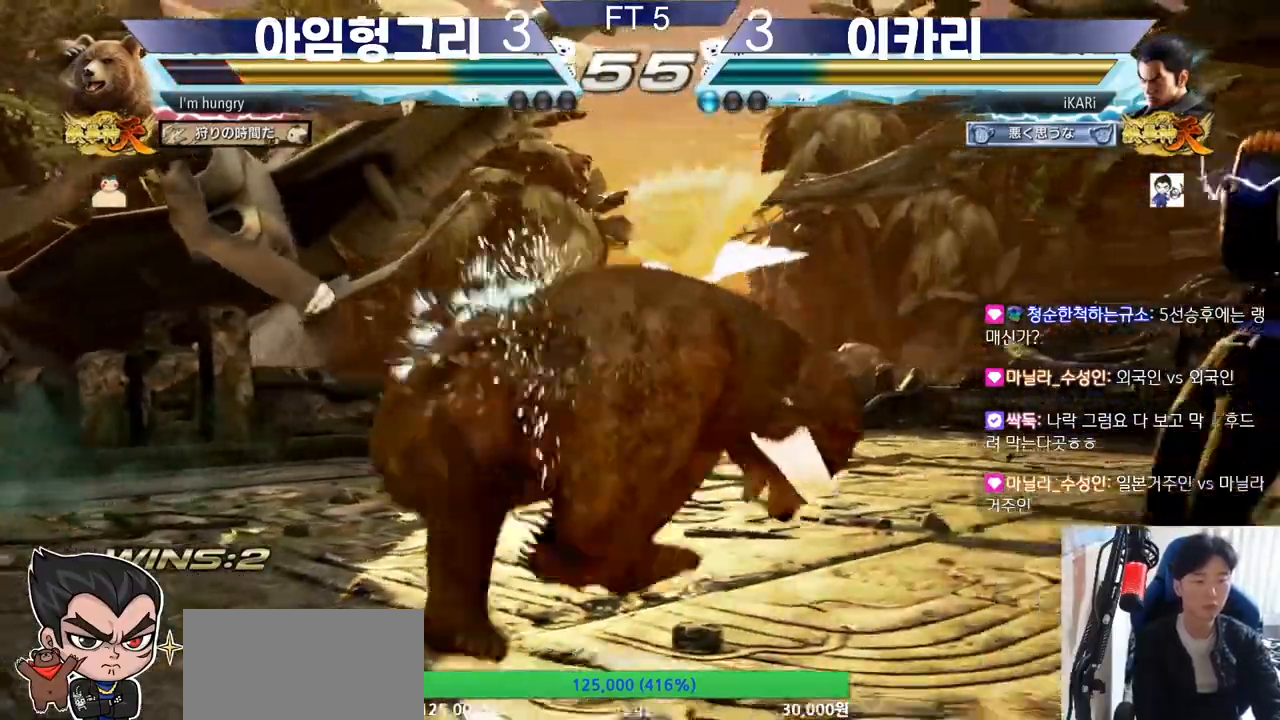
{"buttons": [], "left_stick": "up", "events": [[16, "left_stick", "center"], [233, "left_stick", "up"], [283, "left_stick", "center"], [434, "left_stick", "up"]]}
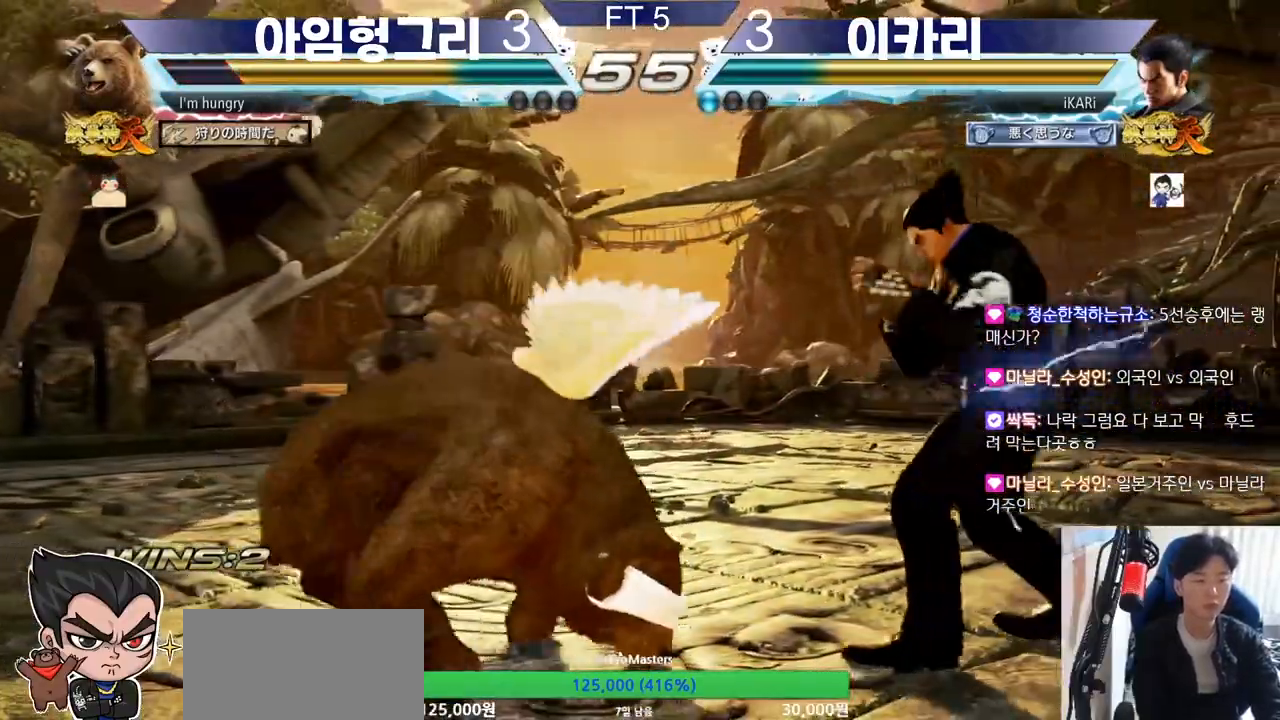
{"buttons": [], "left_stick": "right"}
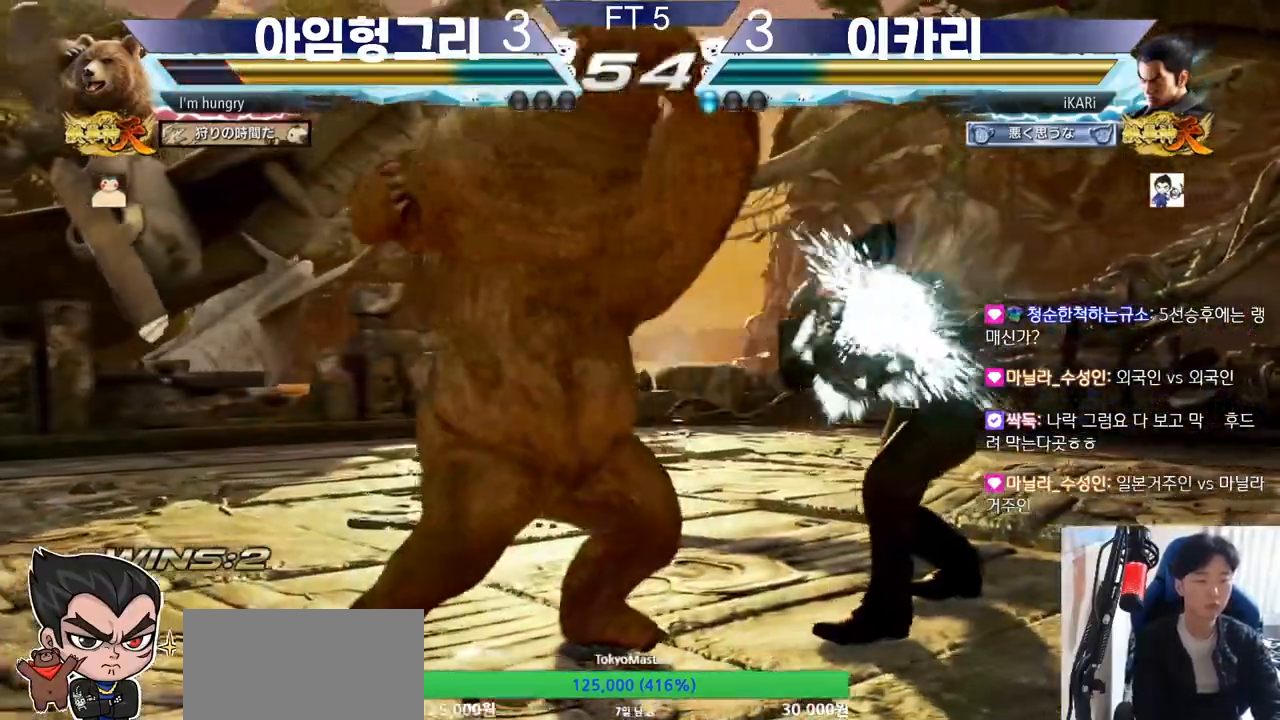
{"buttons": [], "left_stick": "center", "events": [[150, "left_stick", "down"], [300, "left_stick", "center"]]}
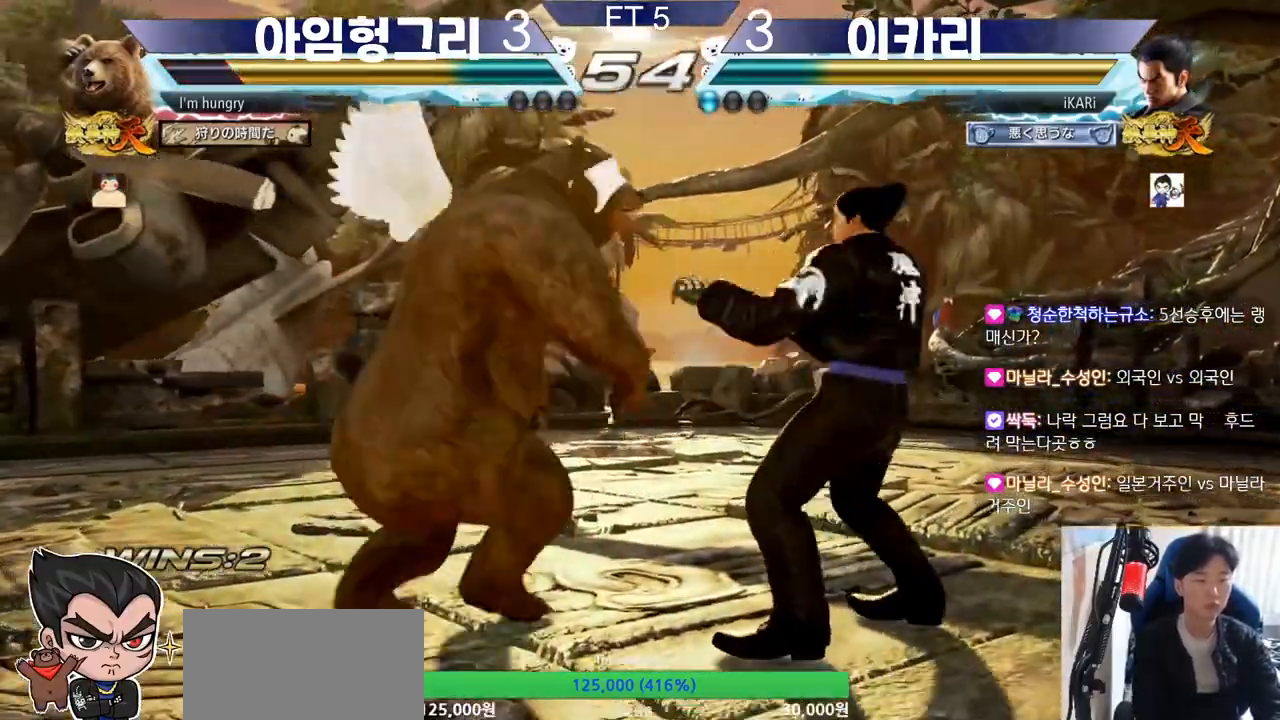
{"buttons": [], "left_stick": "center", "events": [[84, "left_stick", "right"], [150, "left_stick", "center"], [200, "left_stick", "right"], [467, "left_stick", "center"]]}
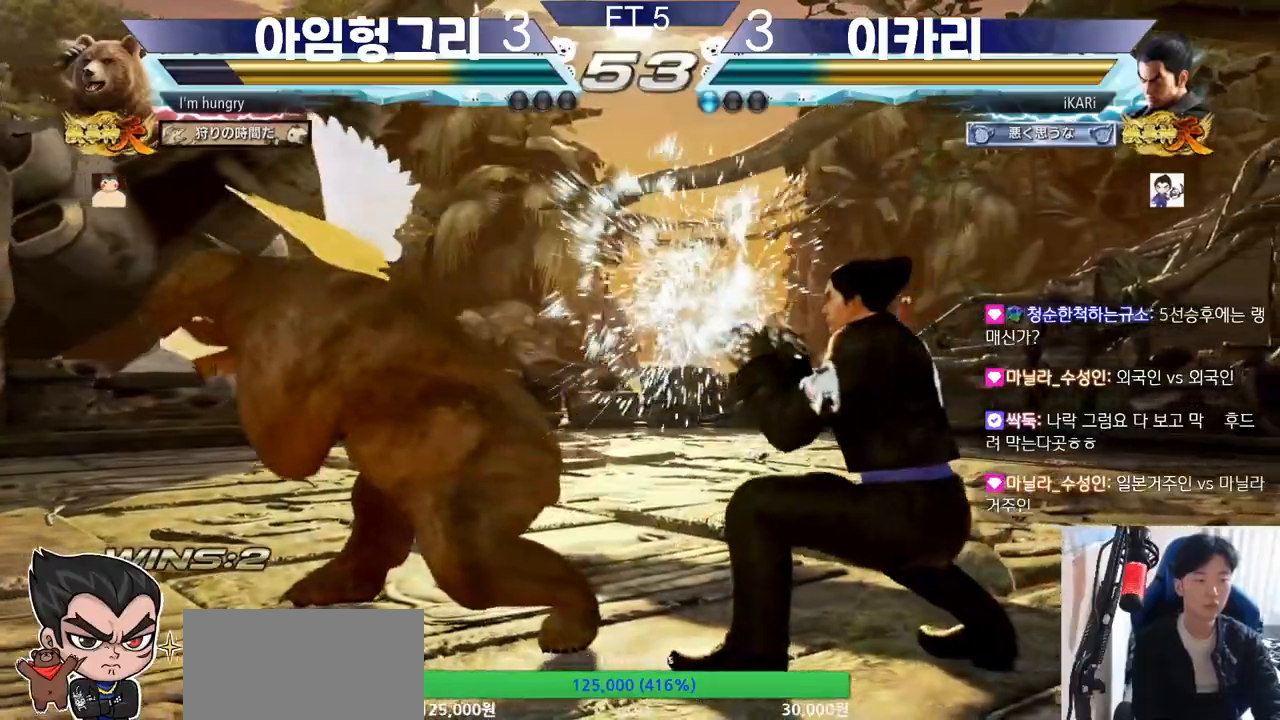
{"buttons": [], "left_stick": "center", "events": [[167, "left_stick", "down"], [217, "CIRCLE", "down"], [267, "CIRCLE", "up"], [317, "CIRCLE", "down"], [350, "CIRCLE", "up"], [417, "TRIANGLE", "down"], [434, "TRIANGLE", "up"], [434, "left_stick", "center"]]}